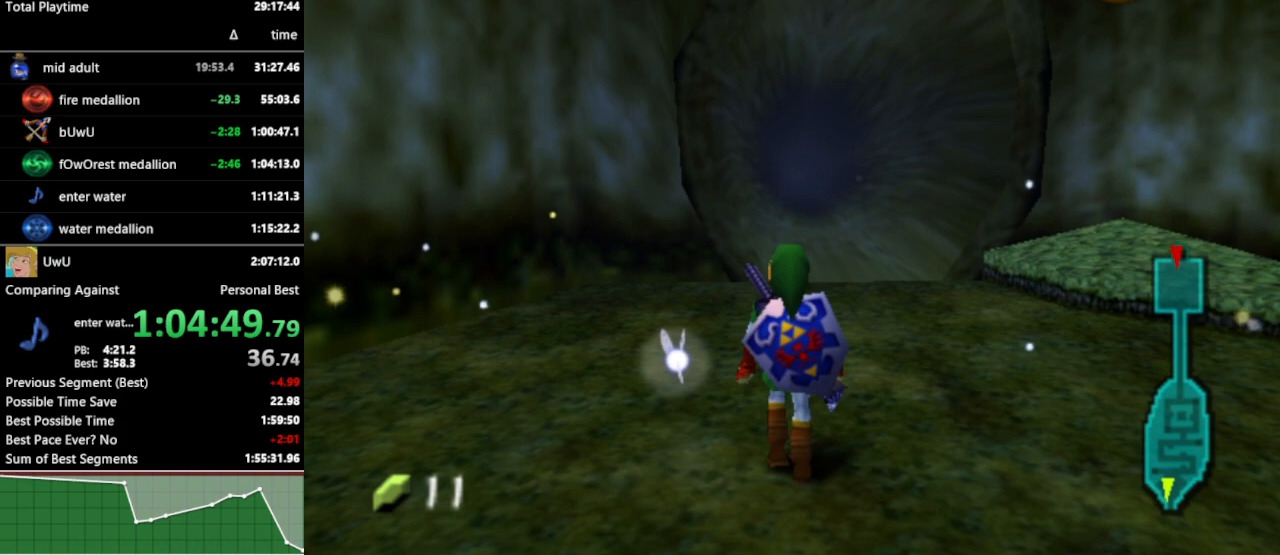
Gameplay with a controller (Nintendo layout); each line is a JSON object with the inputs held at the frame after it. "events" lists button and stick changes between this image and that frame as [ms after this image, input, new state], when the widget could be followed in between. Not read: L3 R3.
{"buttons": [], "left_stick": "up", "right_stick": "center", "events": []}
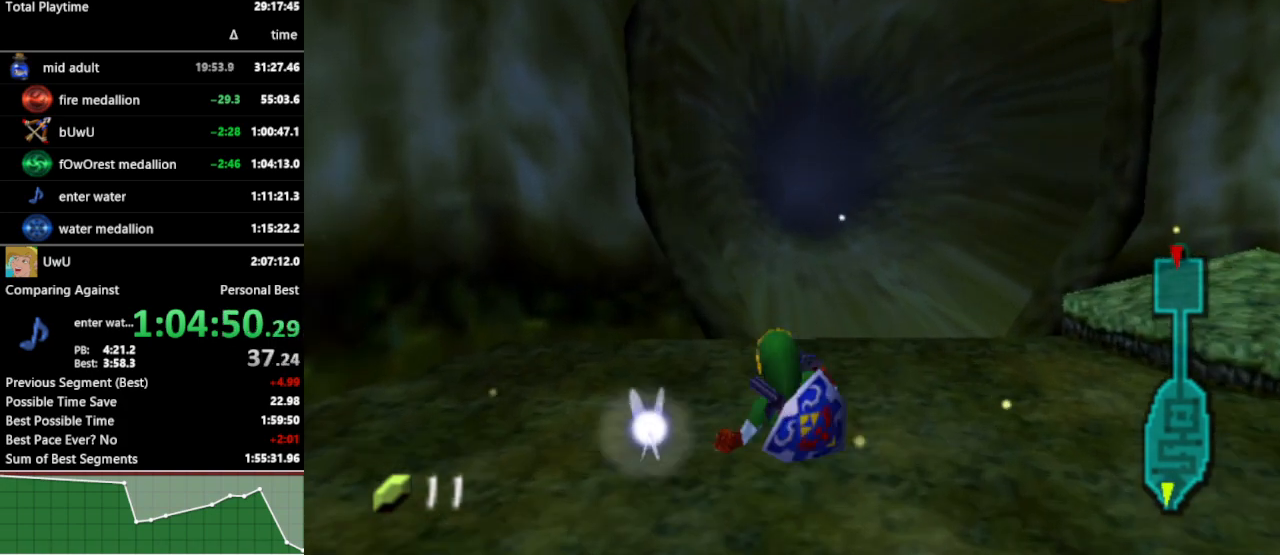
{"buttons": [], "left_stick": "up", "right_stick": "center", "events": [[167, "A", "down"], [300, "A", "up"]]}
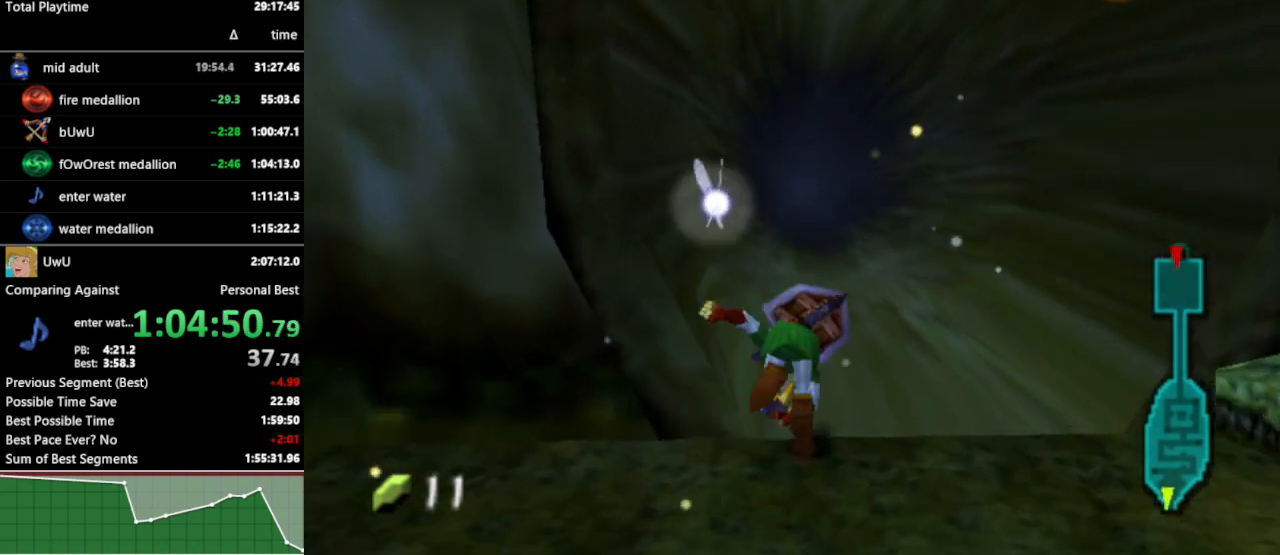
{"buttons": [], "left_stick": "up", "right_stick": "center", "events": [[367, "A", "down"], [467, "A", "up"]]}
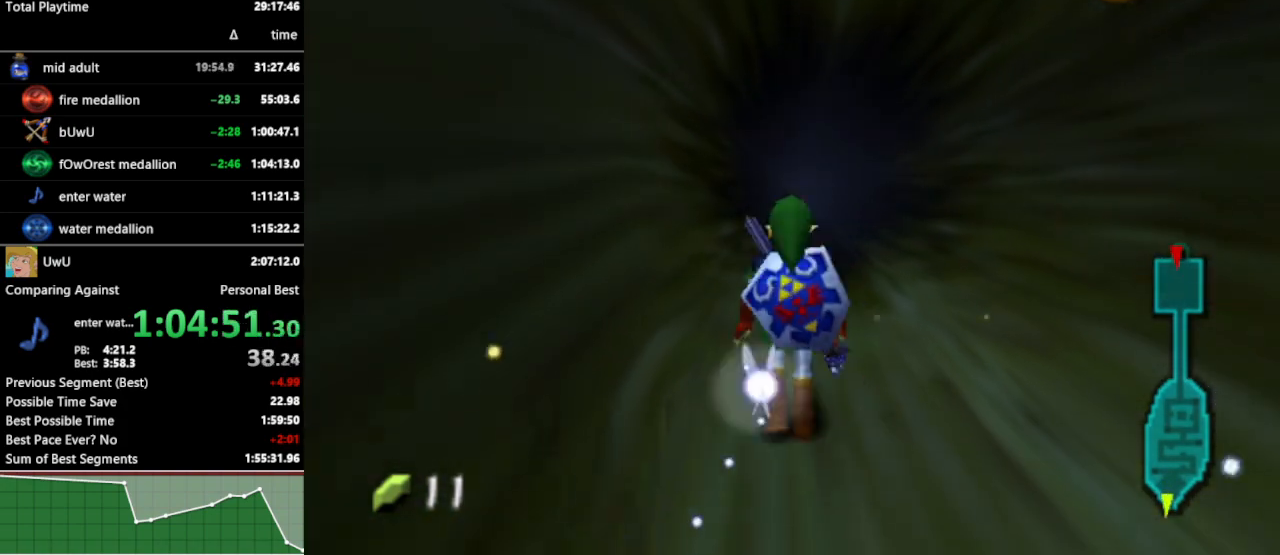
{"buttons": [], "left_stick": "up", "right_stick": "center", "events": []}
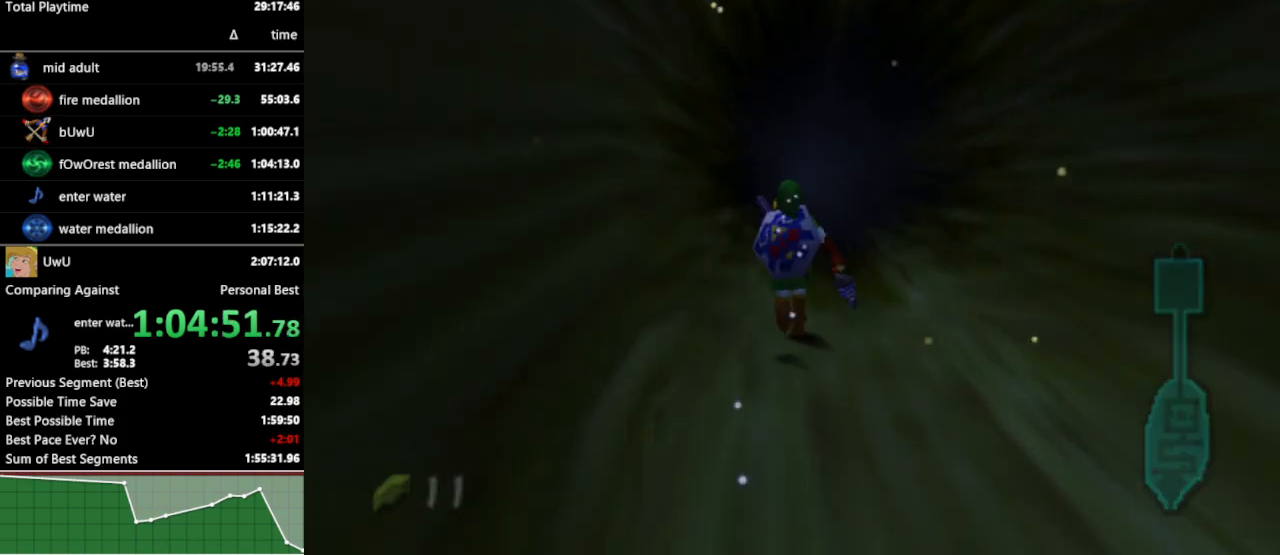
{"buttons": [], "left_stick": "center", "right_stick": "center", "events": [[67, "left_stick", "center"]]}
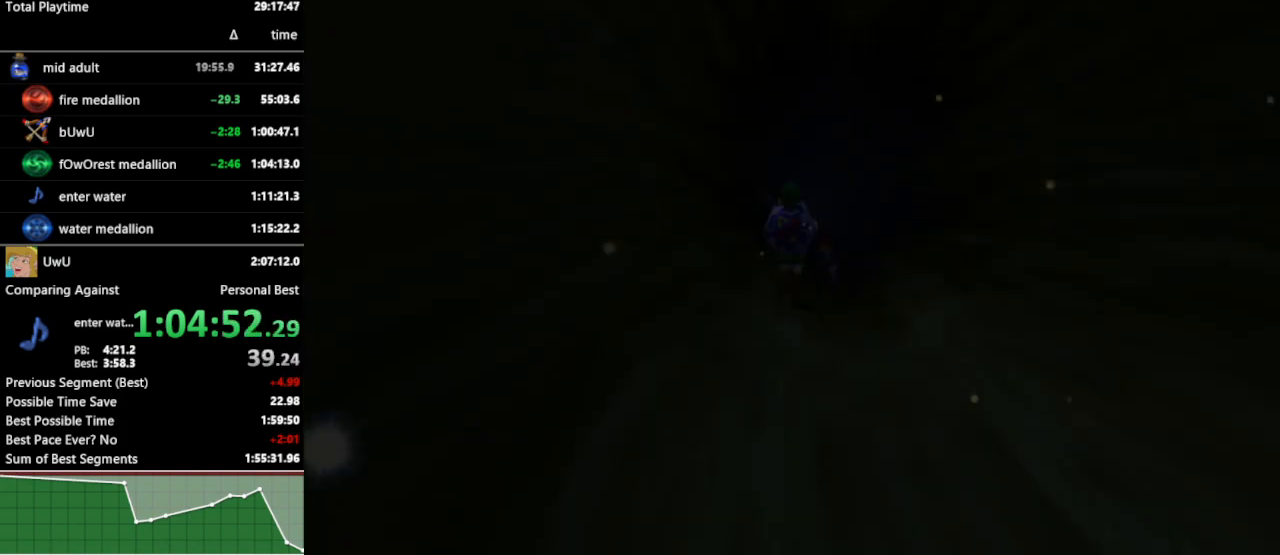
{"buttons": [], "left_stick": "center", "right_stick": "center", "events": []}
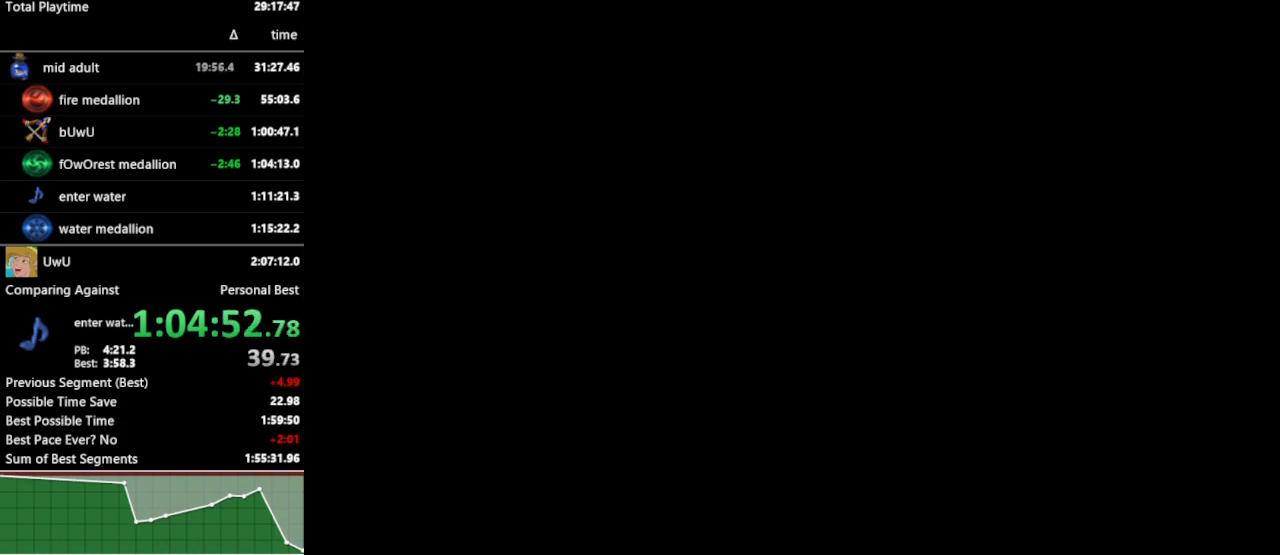
{"buttons": [], "left_stick": "up", "right_stick": "center", "events": [[100, "left_stick", "up"]]}
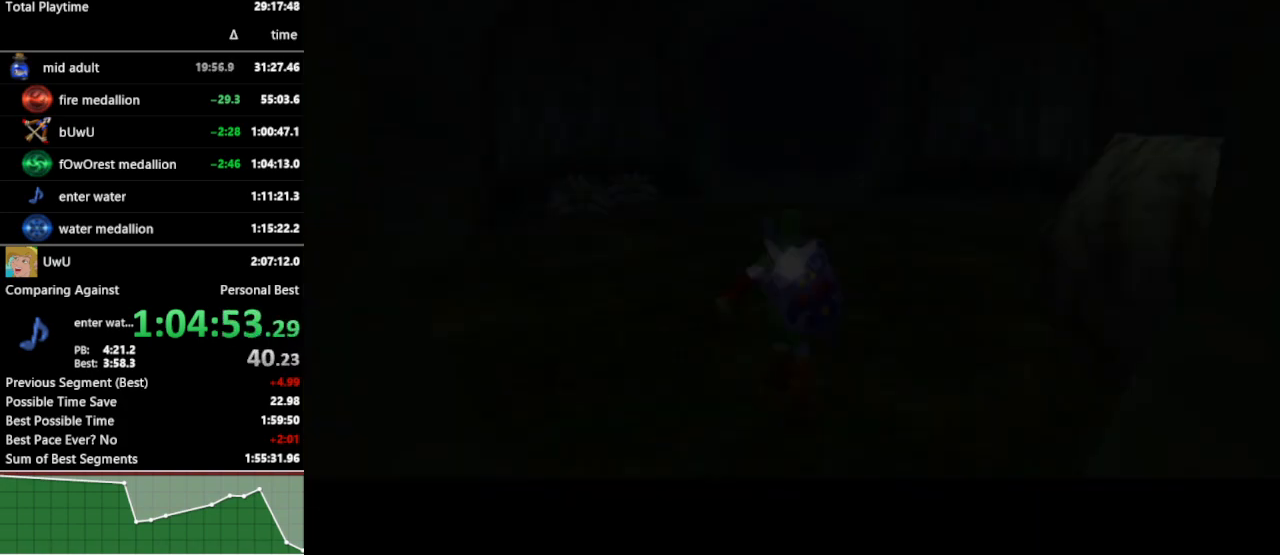
{"buttons": ["L1"], "left_stick": "right", "right_stick": "center", "events": [[400, "left_stick", "center"], [433, "L1", "down"], [467, "left_stick", "right"]]}
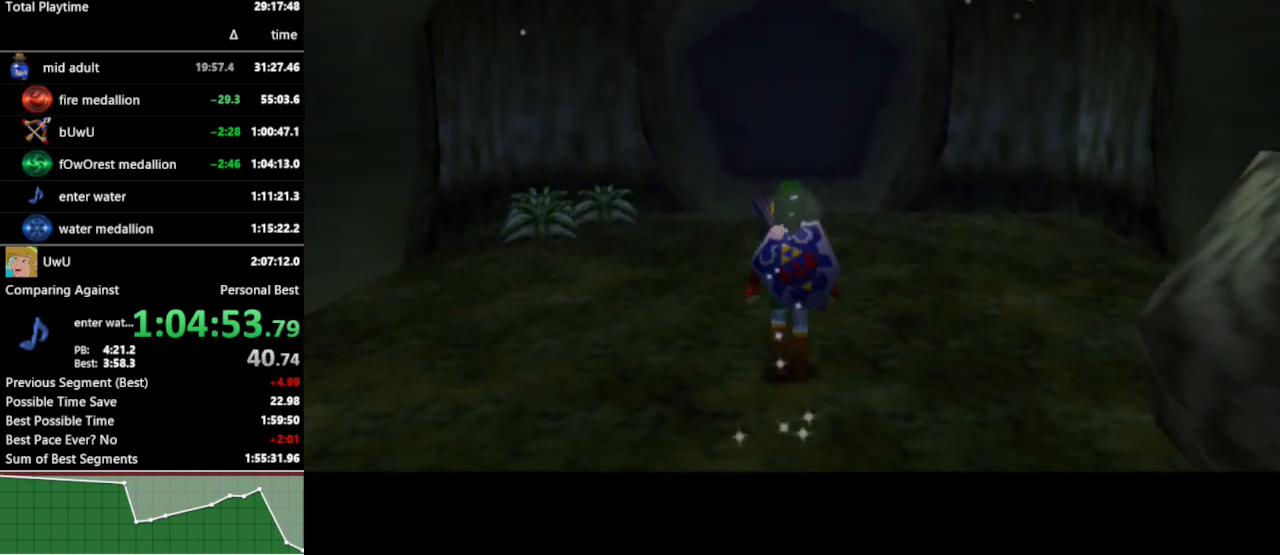
{"buttons": ["A", "L1"], "left_stick": "right", "right_stick": "center", "events": [[67, "A", "down"], [133, "A", "up"], [200, "A", "down"], [267, "A", "up"], [467, "A", "down"]]}
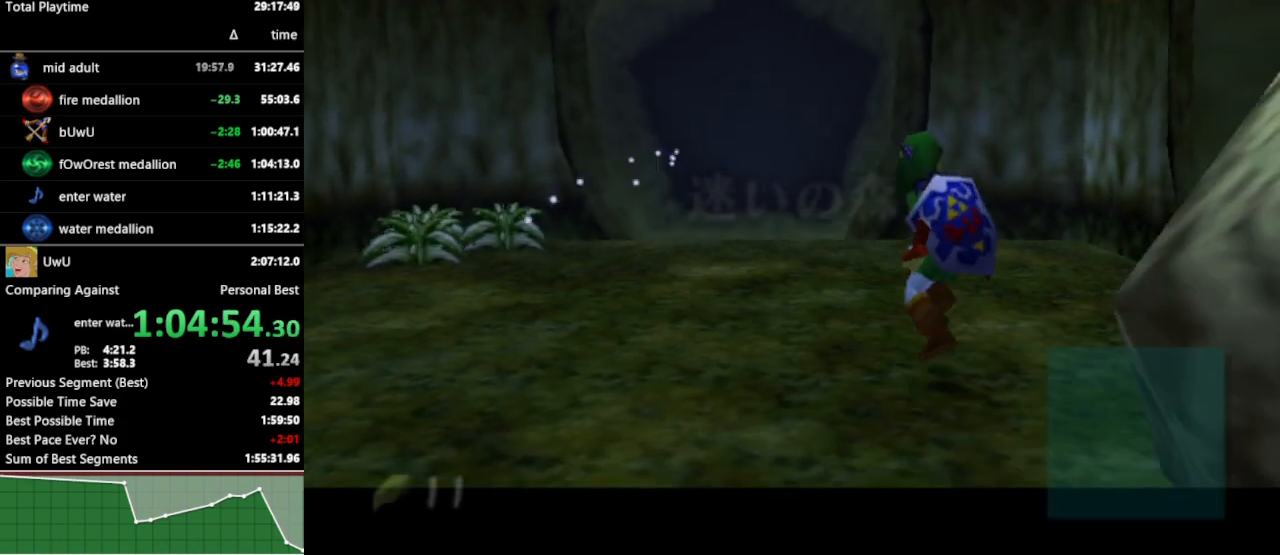
{"buttons": ["L1"], "left_stick": "right", "right_stick": "center", "events": [[67, "A", "up"], [300, "A", "down"], [433, "A", "up"]]}
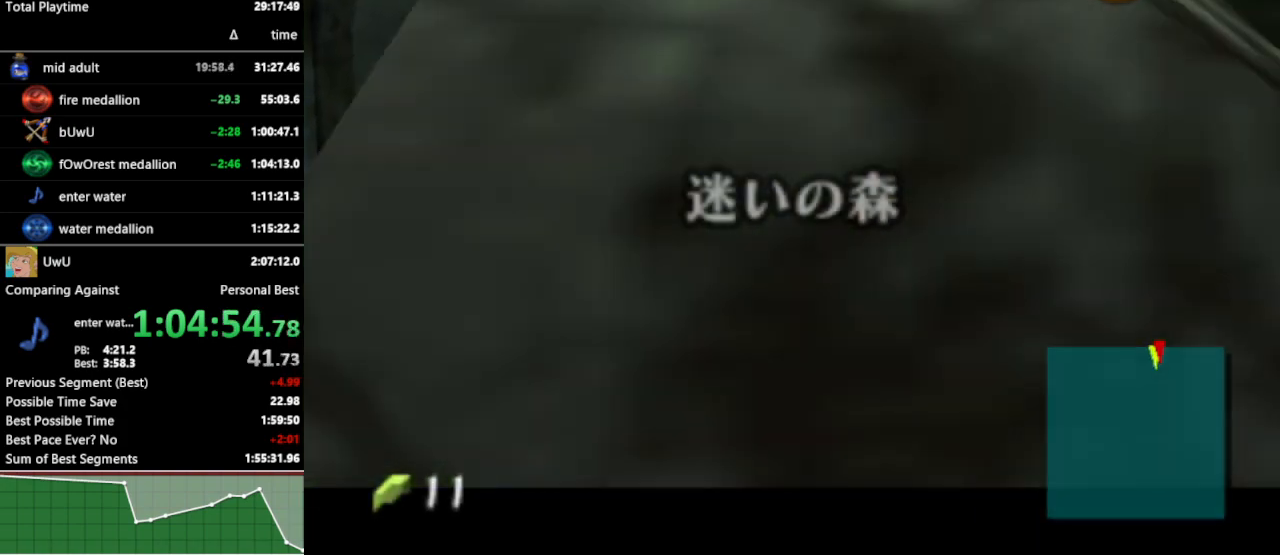
{"buttons": ["L1"], "left_stick": "right", "right_stick": "center", "events": [[167, "A", "down"], [267, "A", "up"]]}
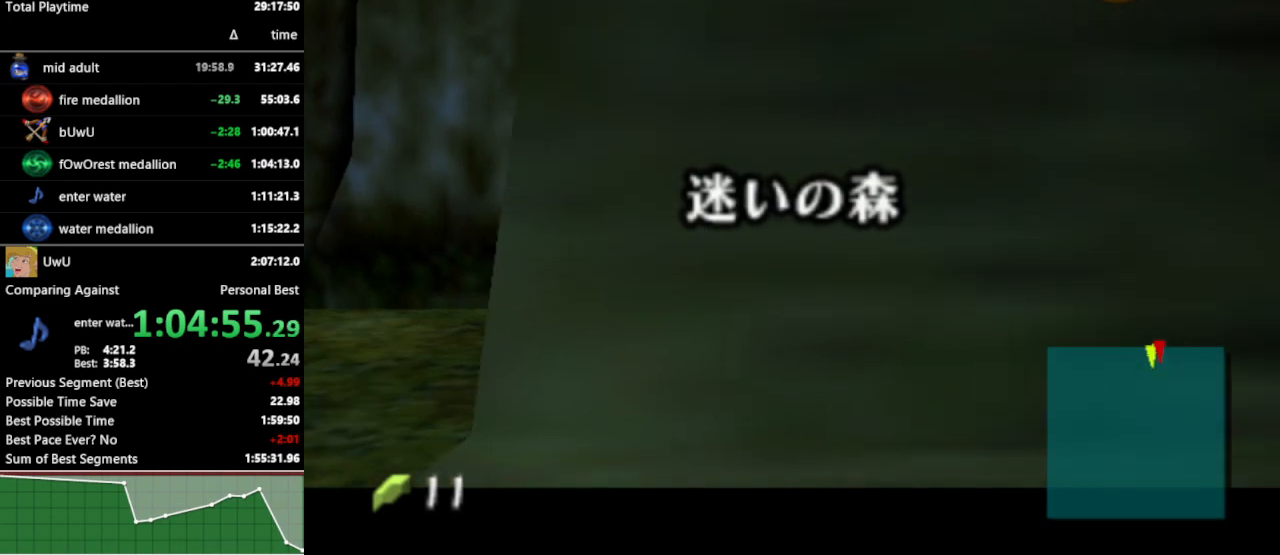
{"buttons": [], "left_stick": "center", "right_stick": "center", "events": [[33, "A", "down"], [200, "A", "up"], [433, "left_stick", "center"], [467, "L1", "up"]]}
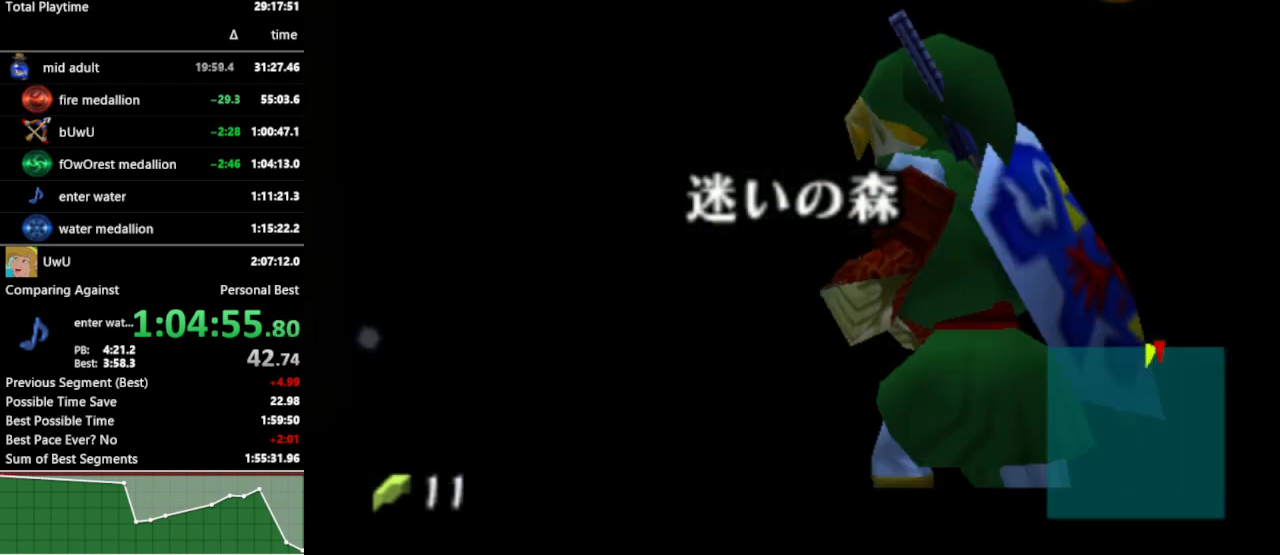
{"buttons": [], "left_stick": "down", "right_stick": "center", "events": [[467, "left_stick", "down"]]}
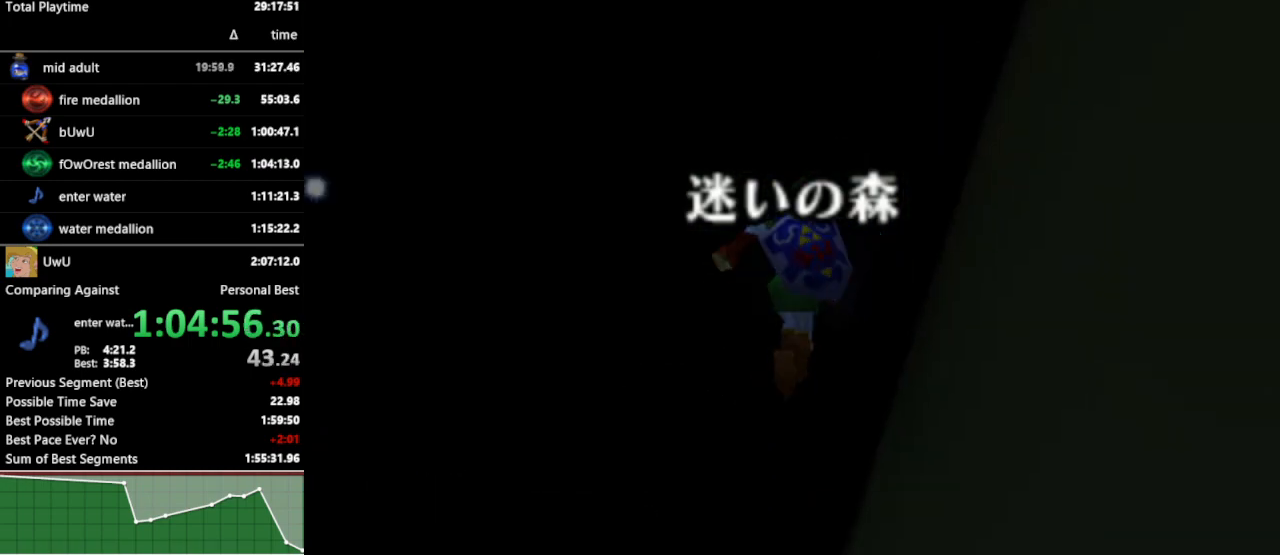
{"buttons": [], "left_stick": "down", "right_stick": "center", "events": []}
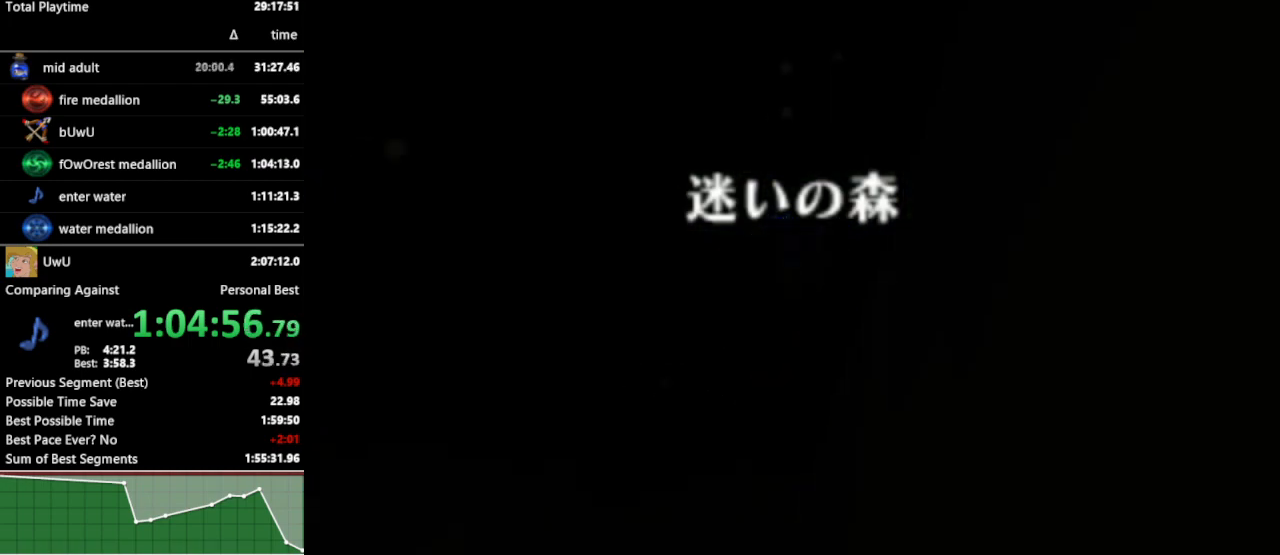
{"buttons": [], "left_stick": "down", "right_stick": "center", "events": []}
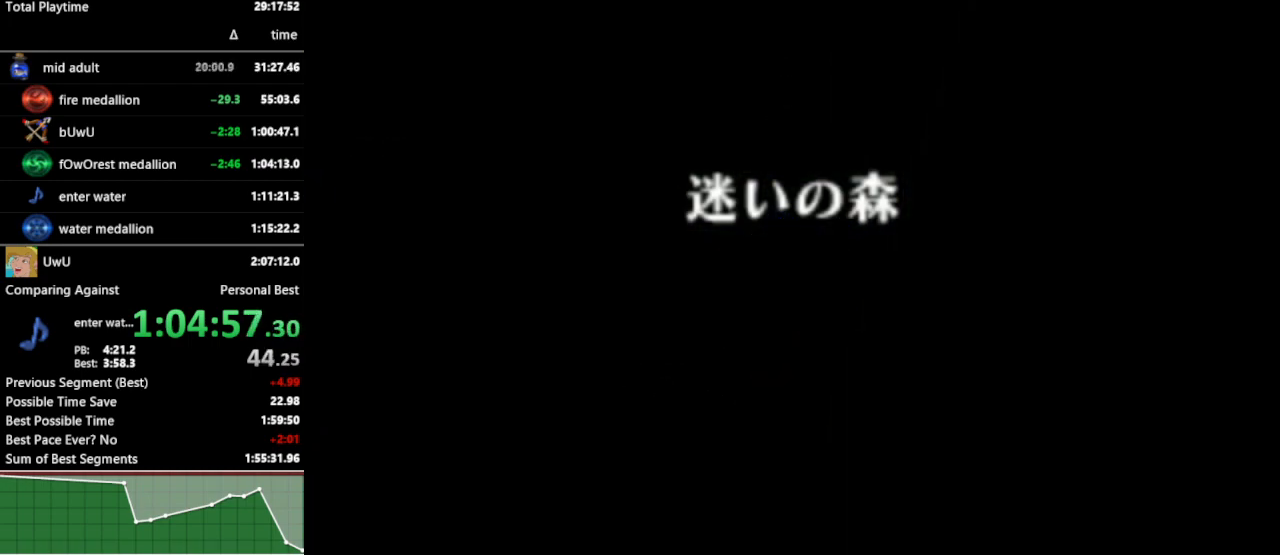
{"buttons": [], "left_stick": "down", "right_stick": "center", "events": [[233, "A", "down"], [333, "A", "up"], [400, "A", "down"], [467, "A", "up"]]}
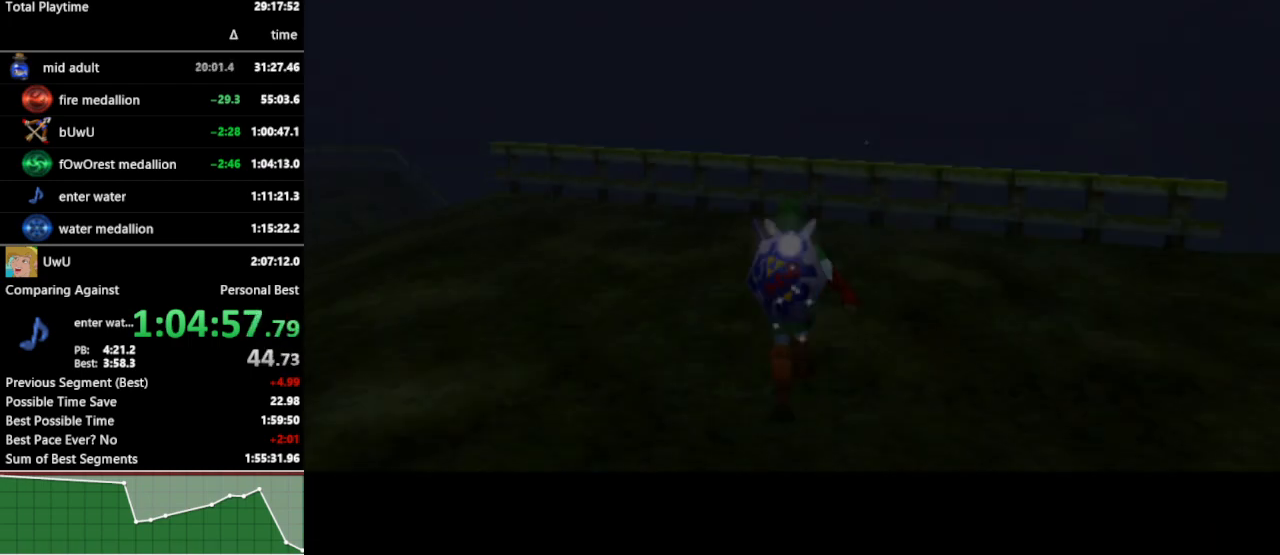
{"buttons": [], "left_stick": "down", "right_stick": "center", "events": [[33, "A", "down"], [133, "A", "up"], [167, "A", "down"], [267, "A", "up"], [333, "A", "down"], [433, "A", "up"]]}
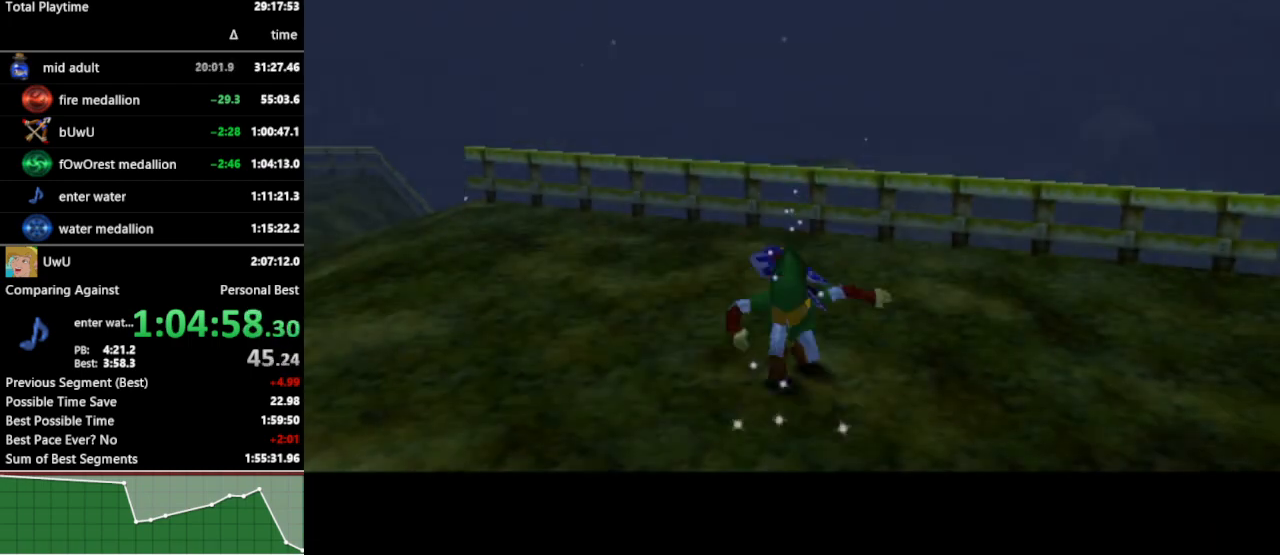
{"buttons": [], "left_stick": "down", "right_stick": "center", "events": []}
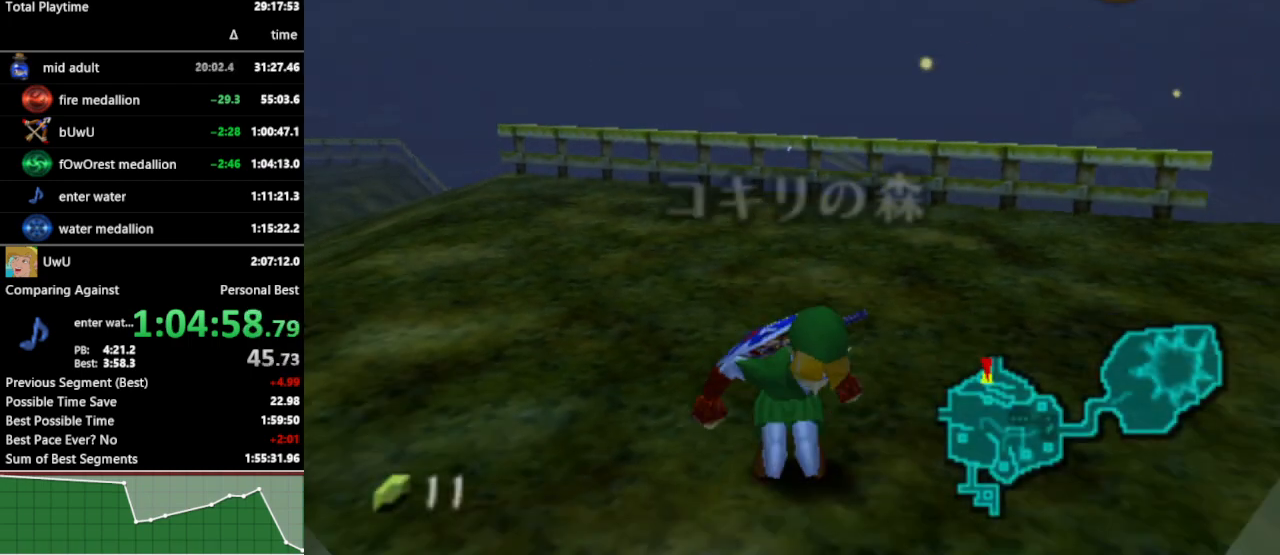
{"buttons": [], "left_stick": "down", "right_stick": "center", "events": [[33, "A", "down"], [167, "A", "up"]]}
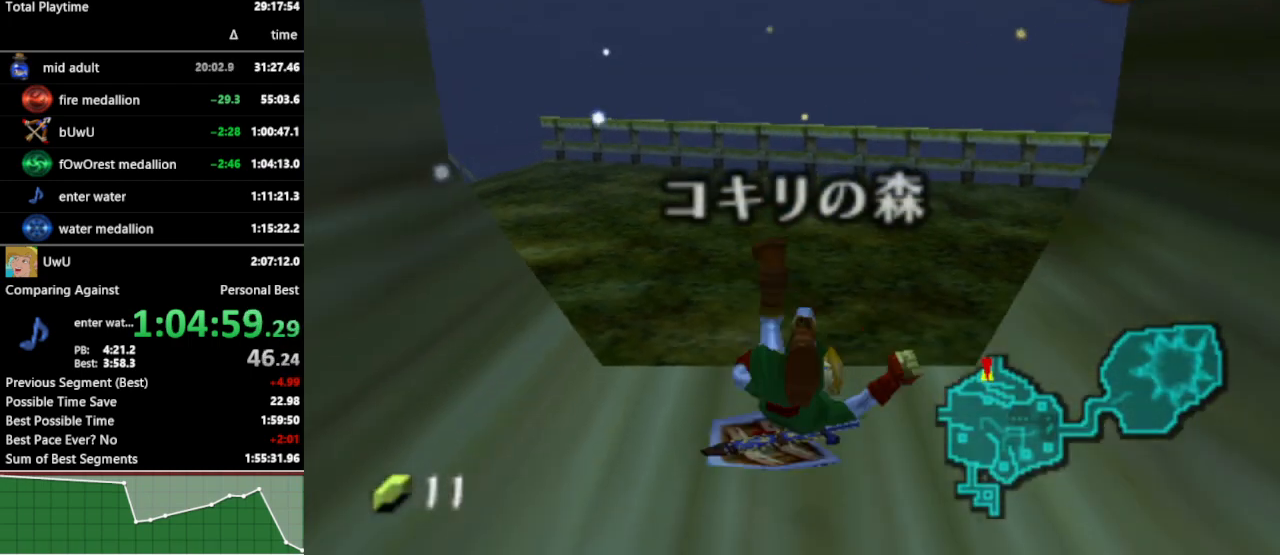
{"buttons": [], "left_stick": "down", "right_stick": "center", "events": []}
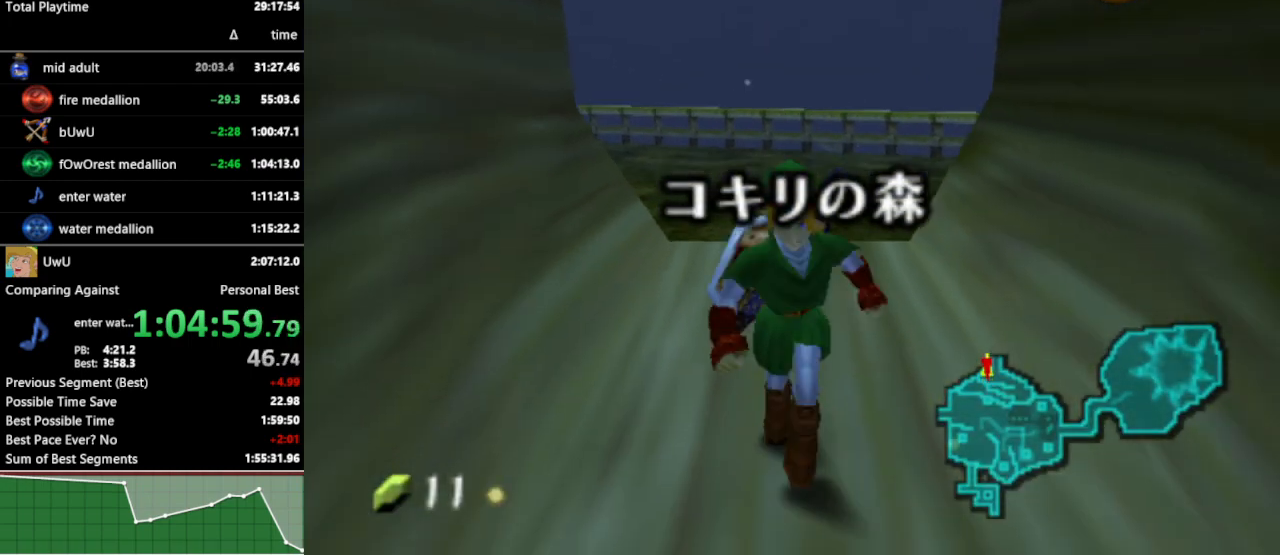
{"buttons": [], "left_stick": "center", "right_stick": "center", "events": [[467, "left_stick", "center"]]}
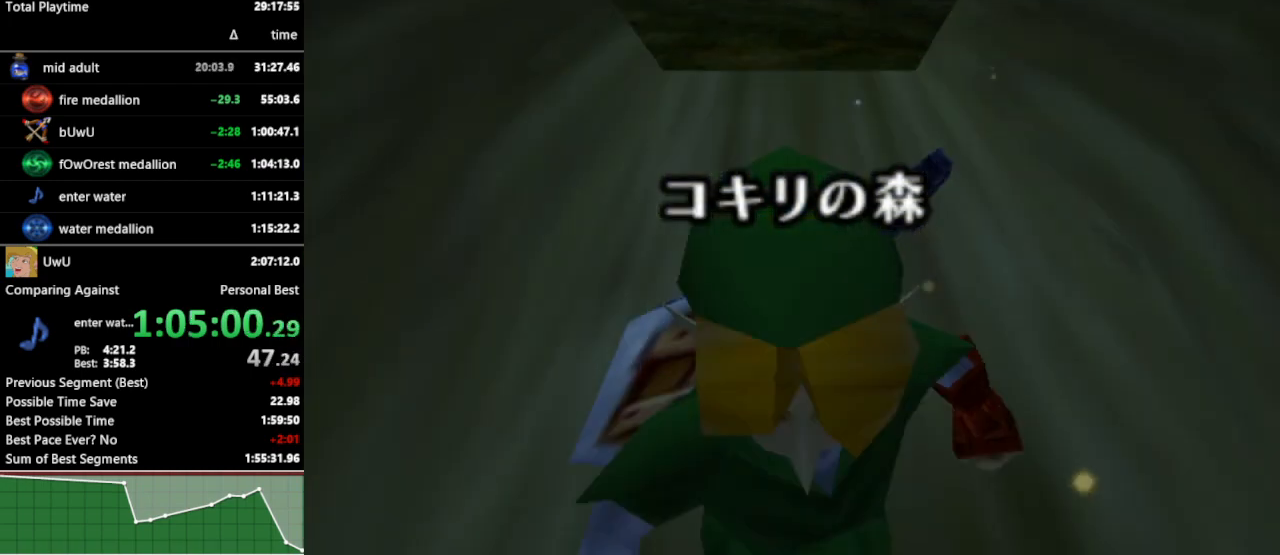
{"buttons": [], "left_stick": "center", "right_stick": "center", "events": []}
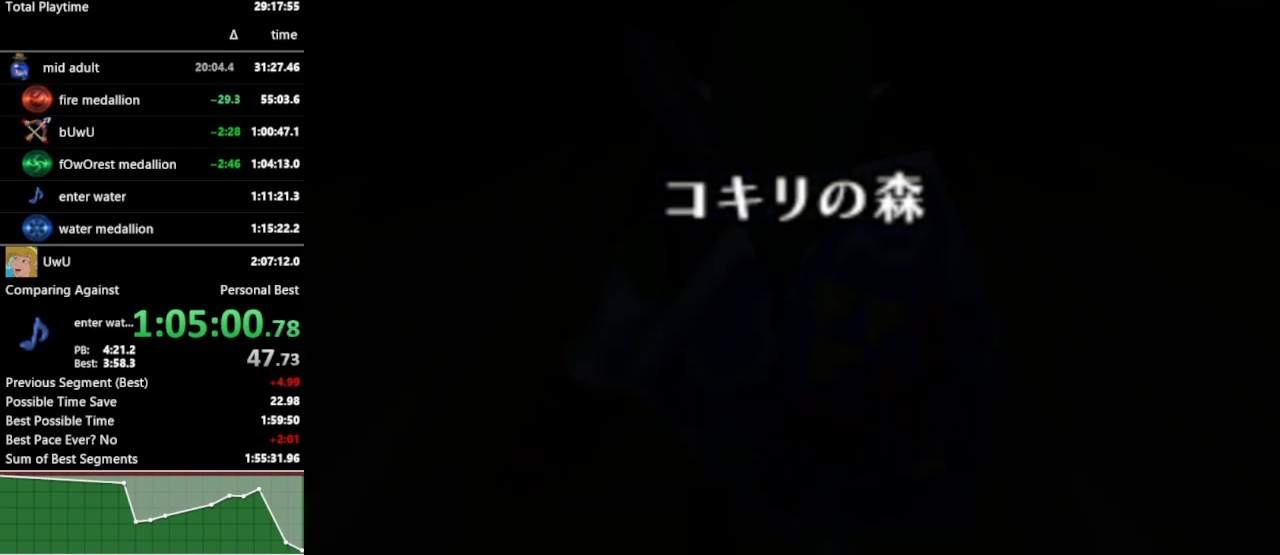
{"buttons": [], "left_stick": "up-left", "right_stick": "center", "events": [[167, "left_stick", "up-left"]]}
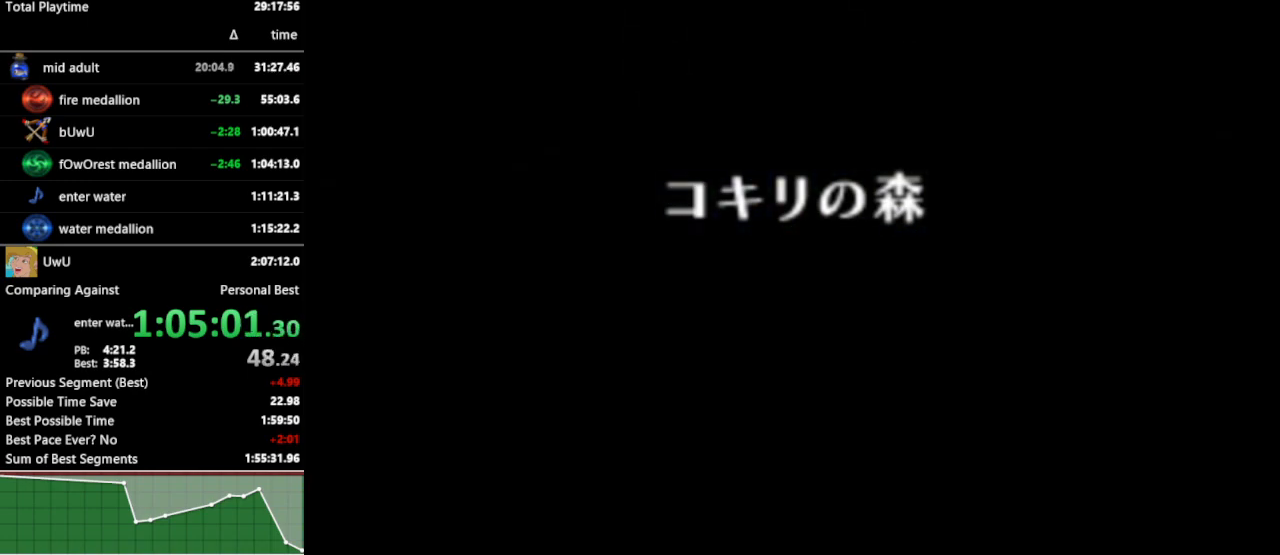
{"buttons": [], "left_stick": "up-left", "right_stick": "center", "events": []}
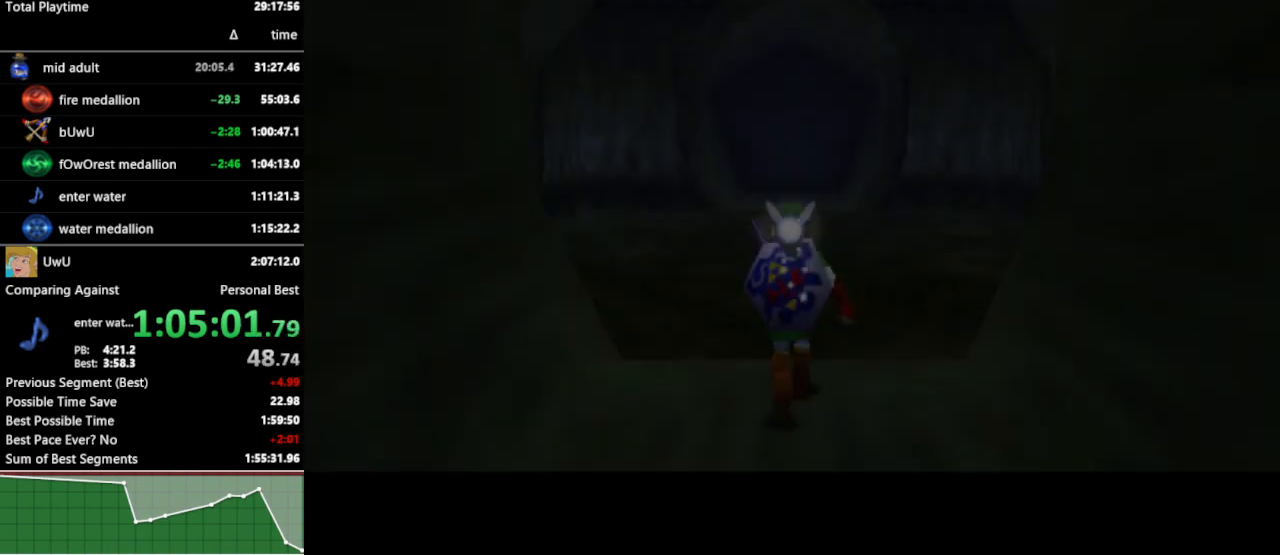
{"buttons": ["A"], "left_stick": "up-left", "right_stick": "center", "events": [[500, "A", "down"]]}
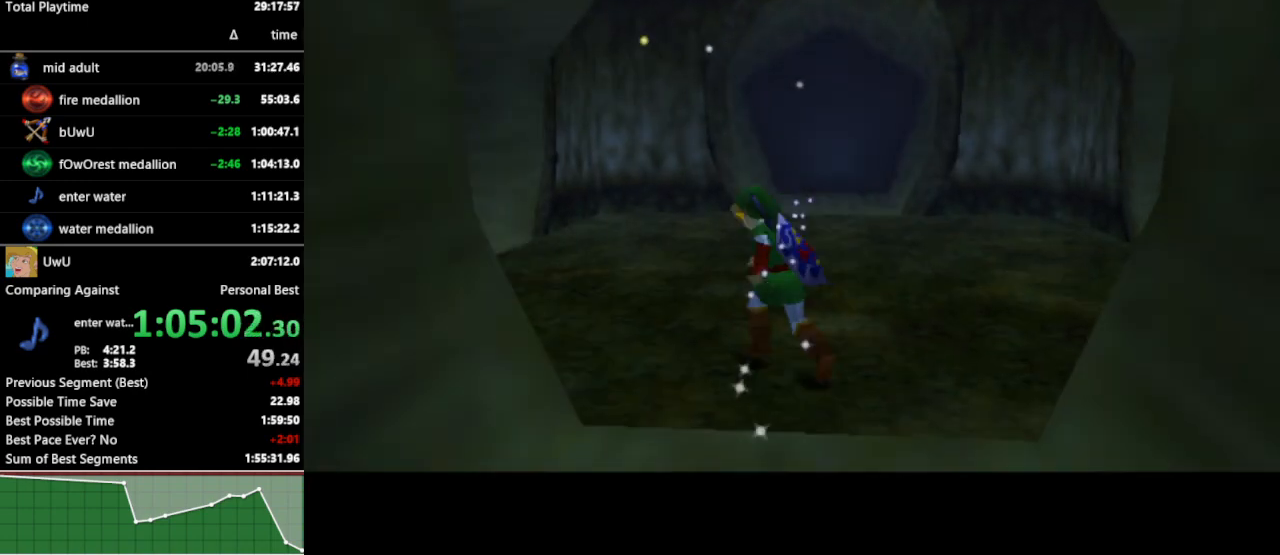
{"buttons": [], "left_stick": "up-left", "right_stick": "center", "events": [[100, "A", "up"], [233, "L1", "down"], [433, "L1", "up"]]}
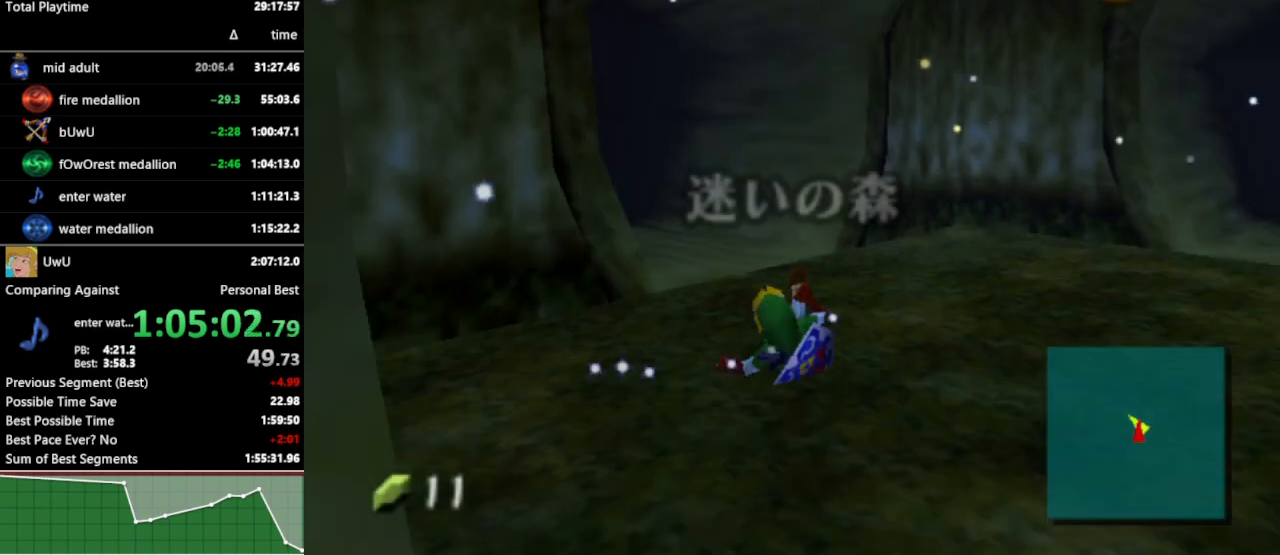
{"buttons": ["L1"], "left_stick": "up", "right_stick": "center", "events": [[300, "A", "down"], [400, "A", "up"], [400, "L1", "down"], [433, "left_stick", "up"]]}
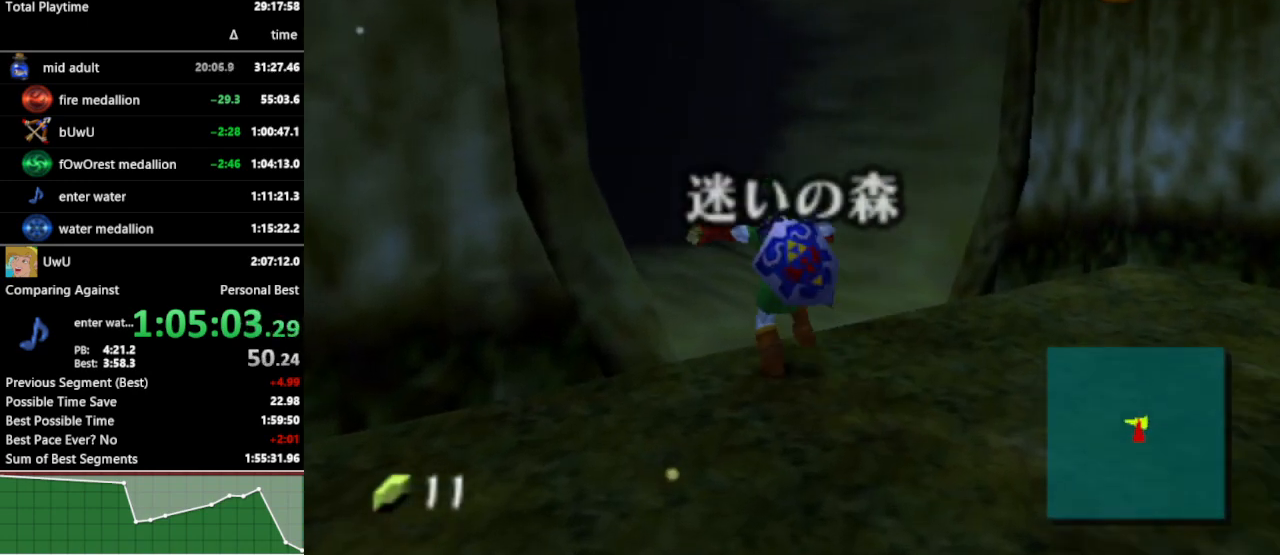
{"buttons": [], "left_stick": "up", "right_stick": "center", "events": [[67, "L1", "up"]]}
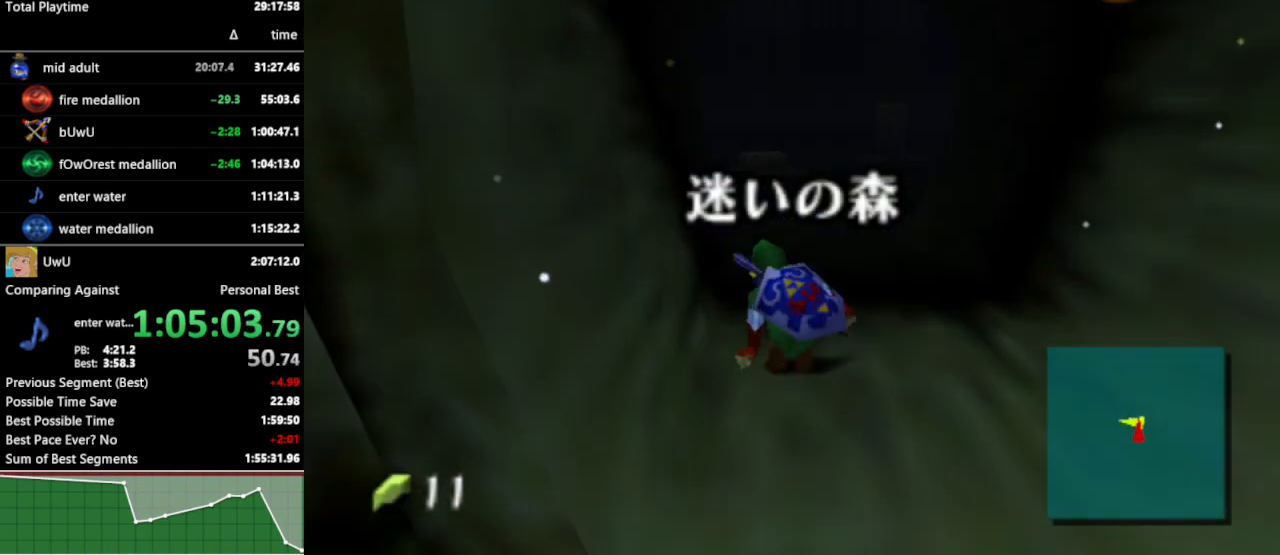
{"buttons": [], "left_stick": "up", "right_stick": "center", "events": [[167, "A", "down"], [267, "A", "up"]]}
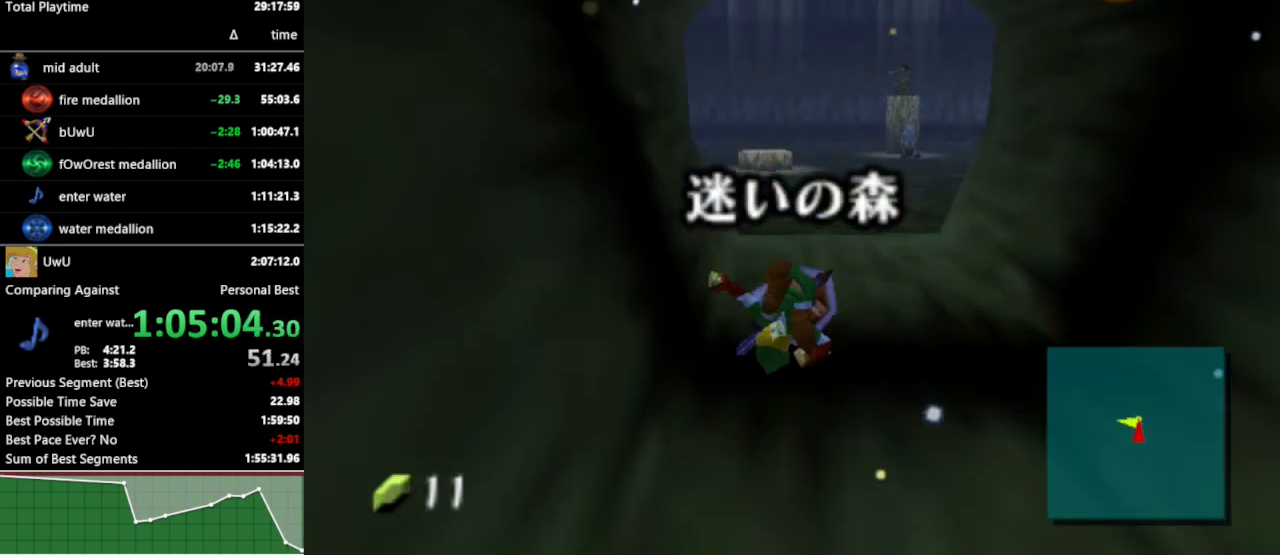
{"buttons": ["A"], "left_stick": "up", "right_stick": "center", "events": [[467, "A", "down"]]}
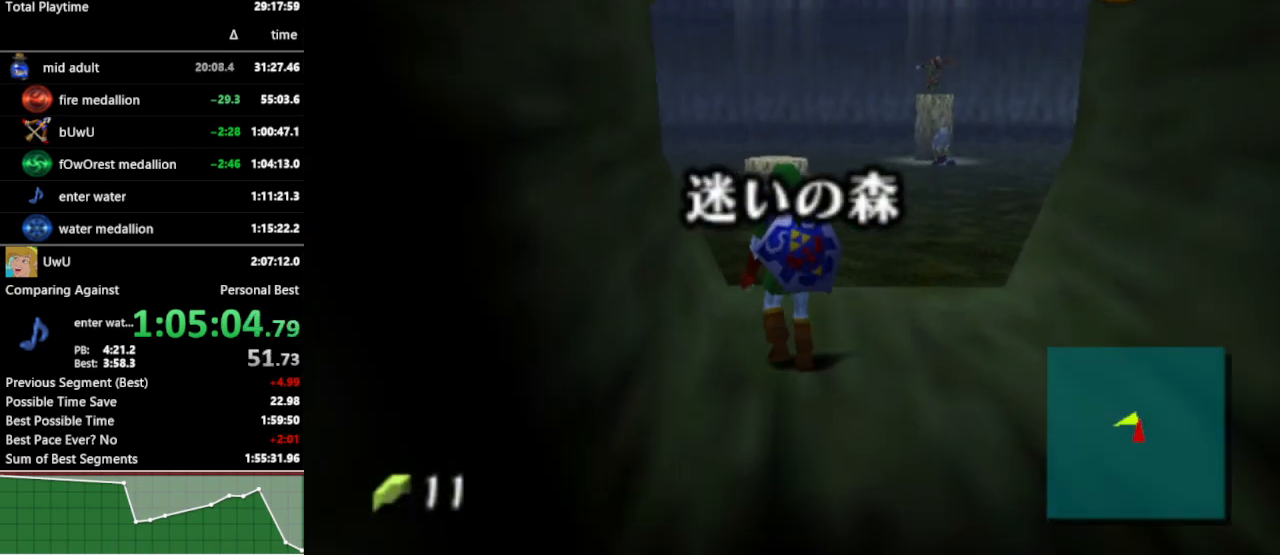
{"buttons": [], "left_stick": "up", "right_stick": "center", "events": [[100, "A", "up"]]}